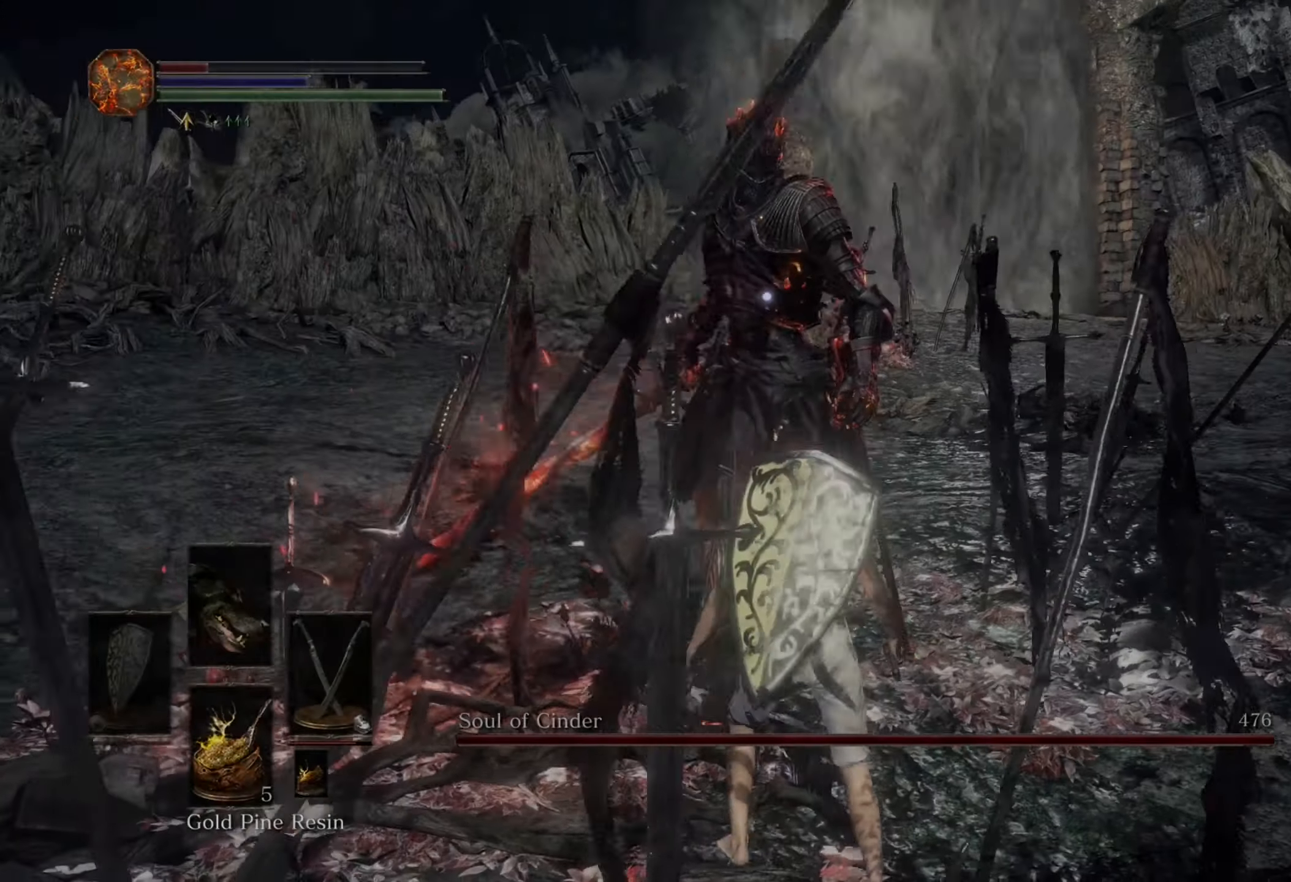
Gameplay with a controller (PlayStation layout); each line is a JSON object with the inputs held at the frame after it (dt_ms = milliseconds from this image to that frame). "events" lists button and stick changes between this image and that frame as [ms after this image, input, new state], when the widget could be followed in between. Not read: CIRCLE L2 L3 R2.
{"dt_ms": 500, "buttons": [], "left_stick": "center", "right_stick": "center", "events": []}
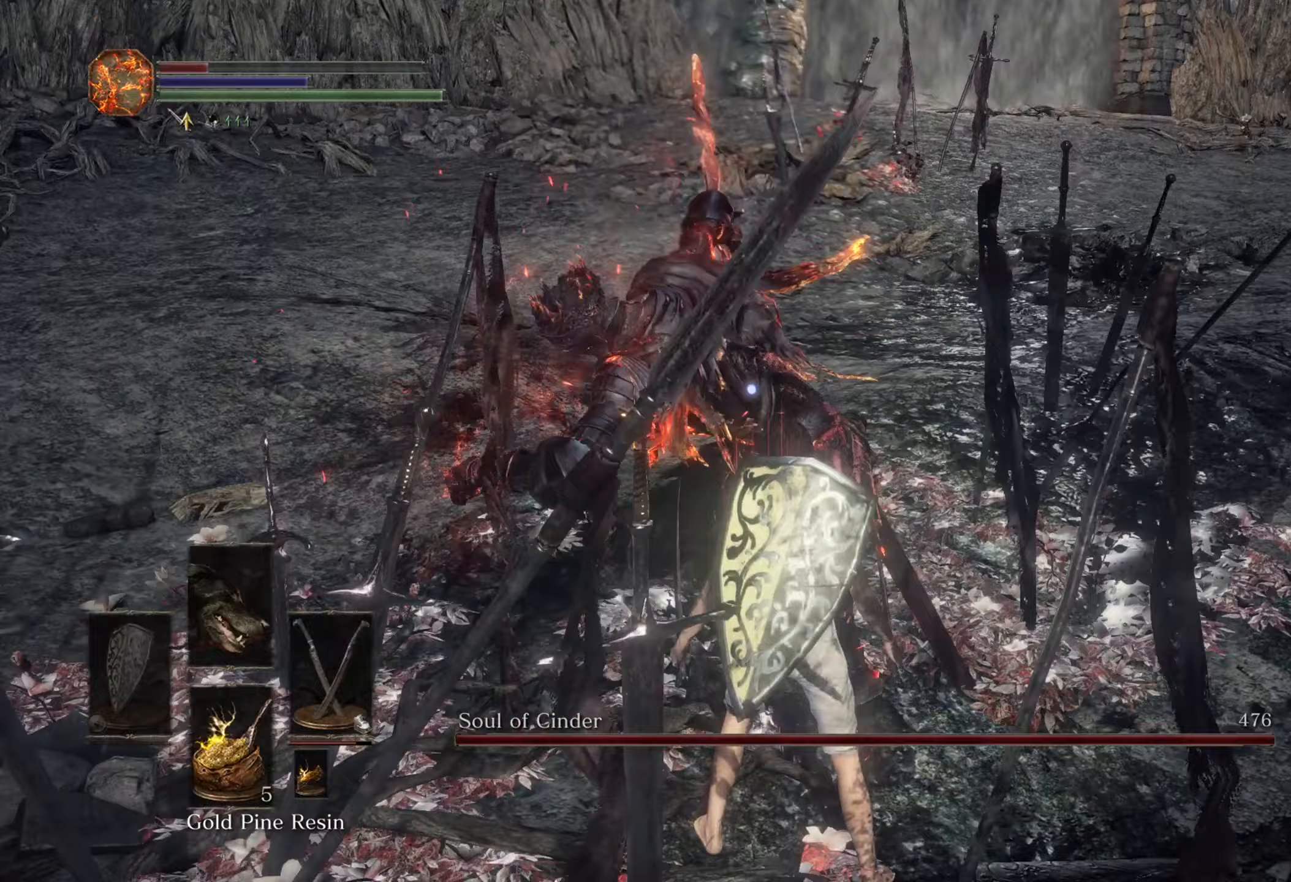
{"dt_ms": 1000, "buttons": [], "left_stick": "center", "right_stick": "center"}
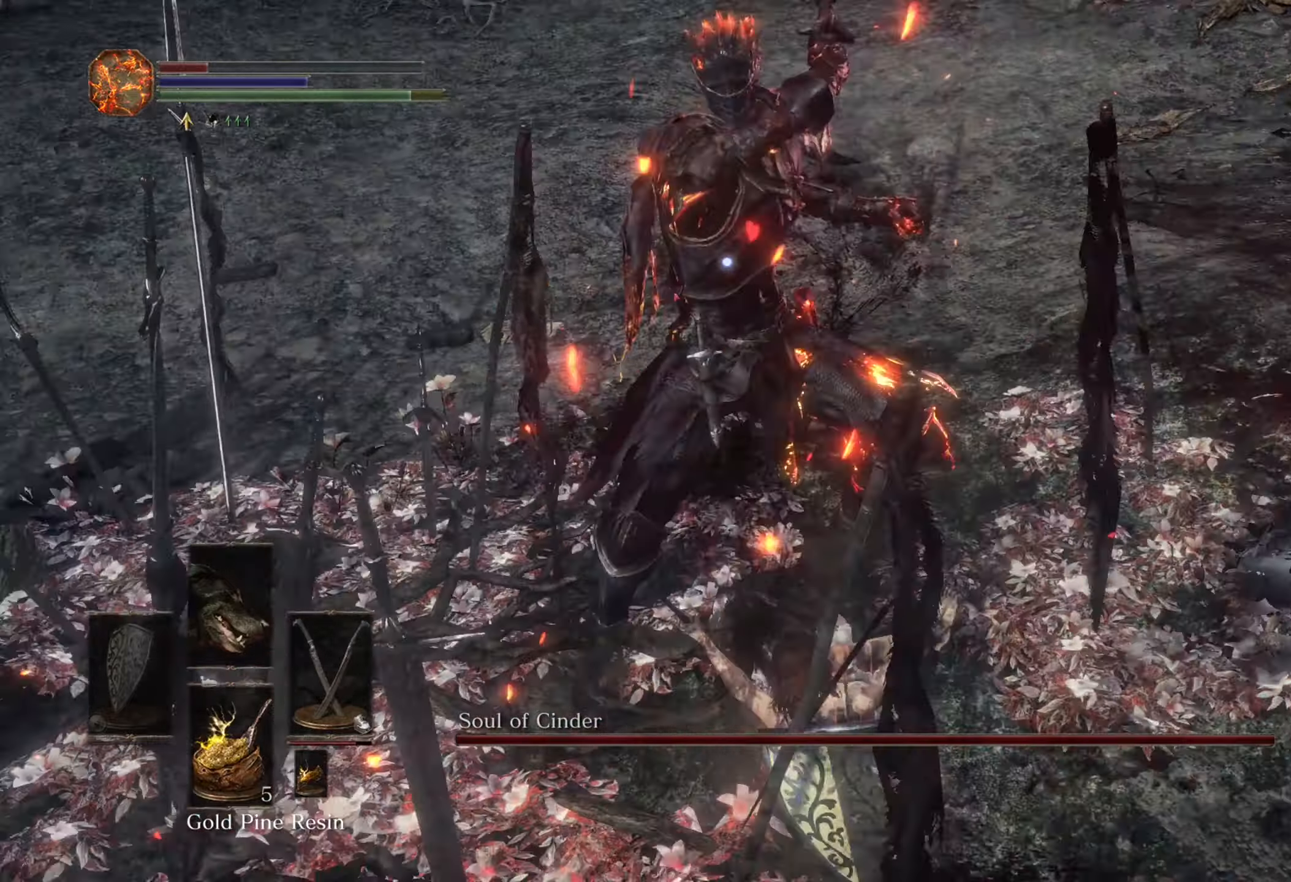
{"dt_ms": 500, "buttons": [], "left_stick": "center", "right_stick": "center", "events": [[367, "left_stick", "up"], [500, "left_stick", "center"]]}
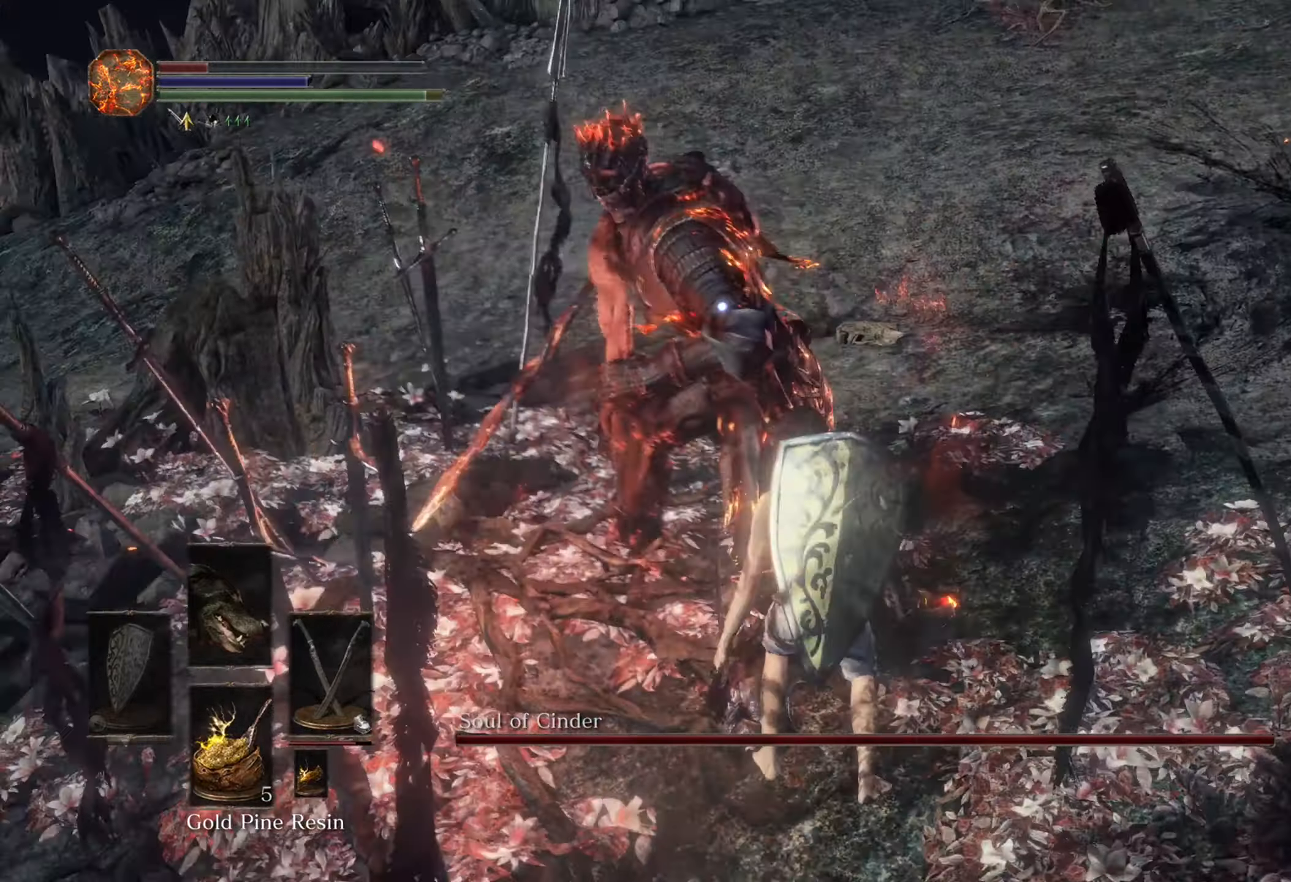
{"dt_ms": 500, "buttons": [], "left_stick": "right", "right_stick": "center", "events": [[133, "left_stick", "right"], [200, "DPAD_UP", "down"], [267, "DPAD_UP", "up"]]}
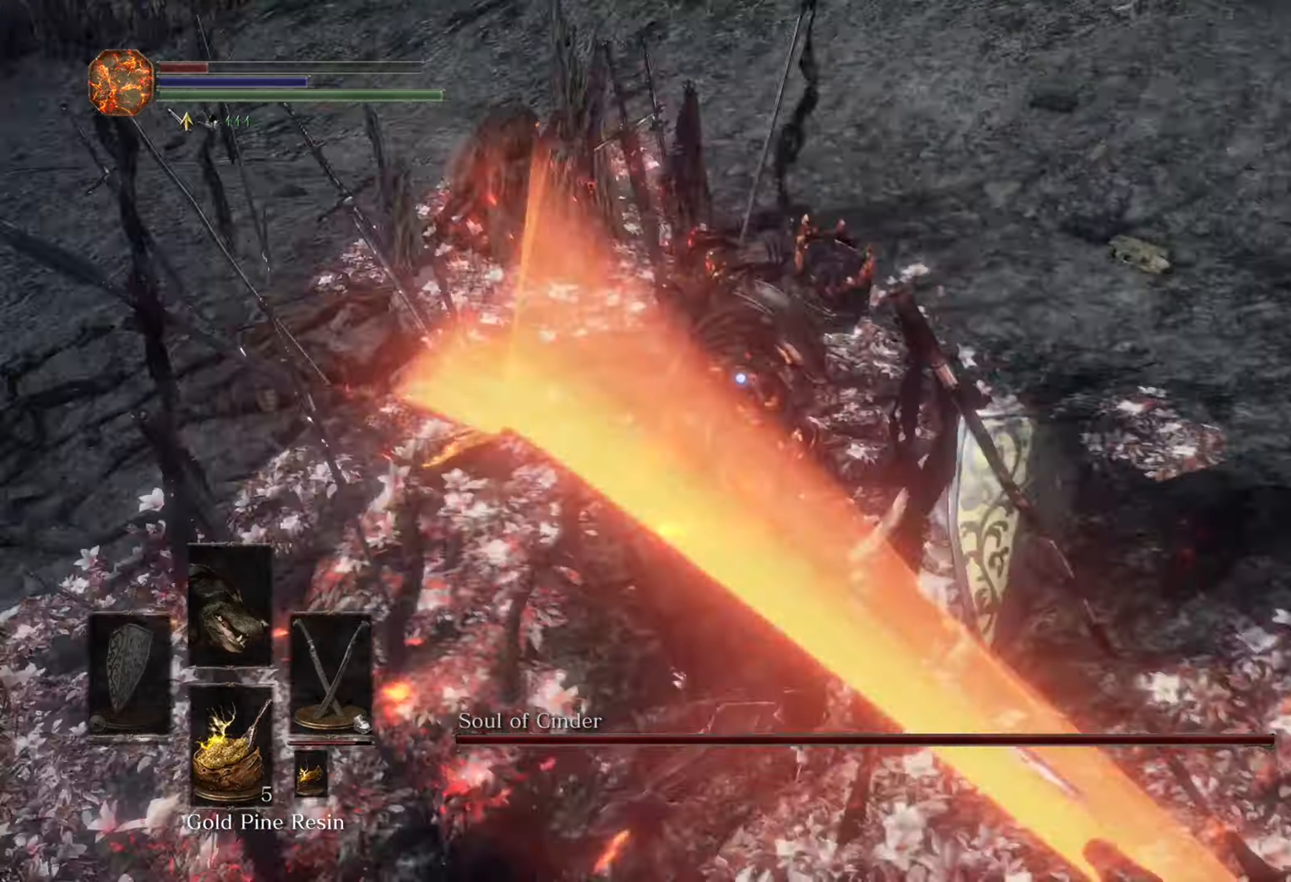
{"dt_ms": 500, "buttons": [], "left_stick": "up", "right_stick": "center", "events": [[67, "DPAD_RIGHT", "down"], [100, "DPAD_RIGHT", "up"], [133, "left_stick", "down-right"], [233, "left_stick", "down"], [433, "left_stick", "up"]]}
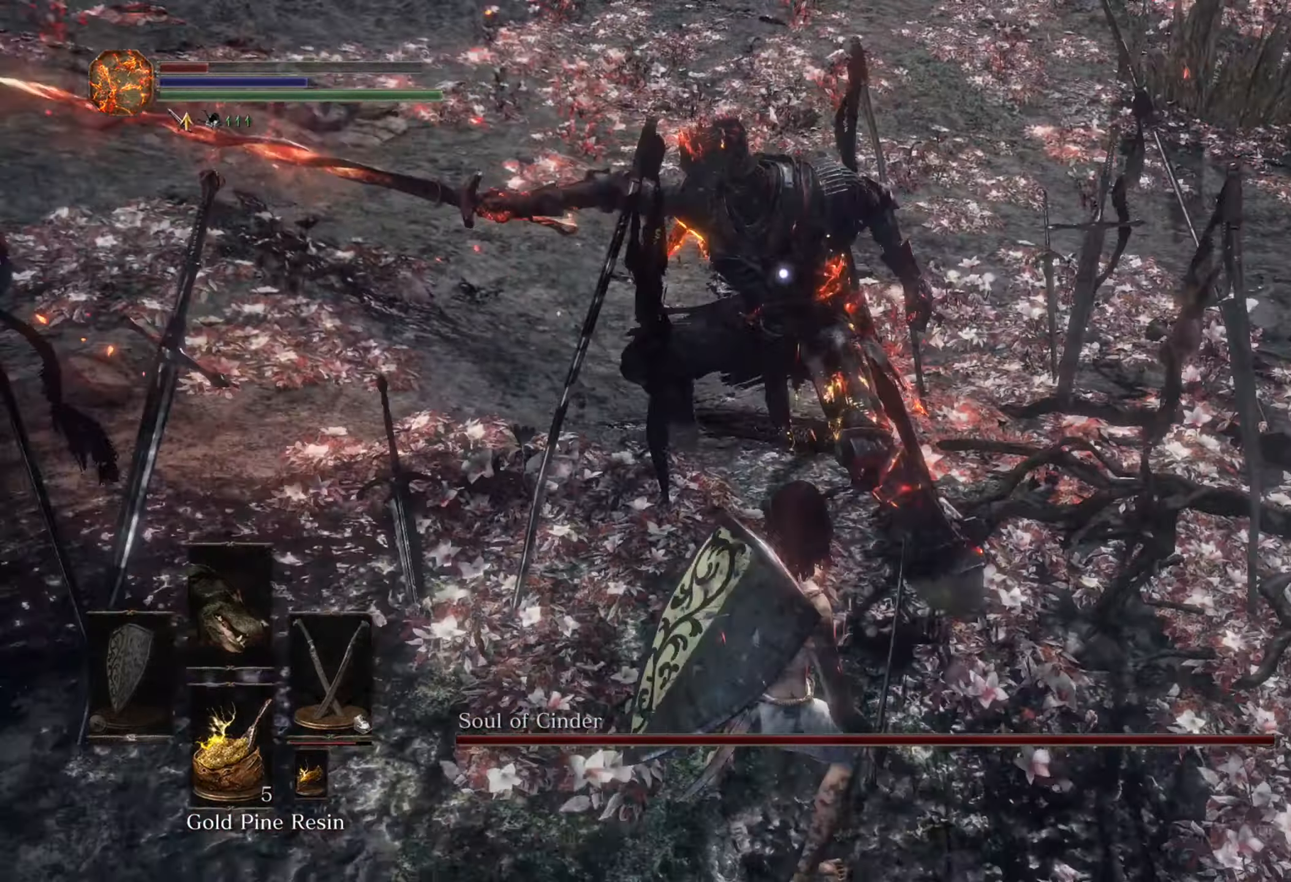
{"dt_ms": 1000, "buttons": [], "left_stick": "up", "right_stick": "center", "events": []}
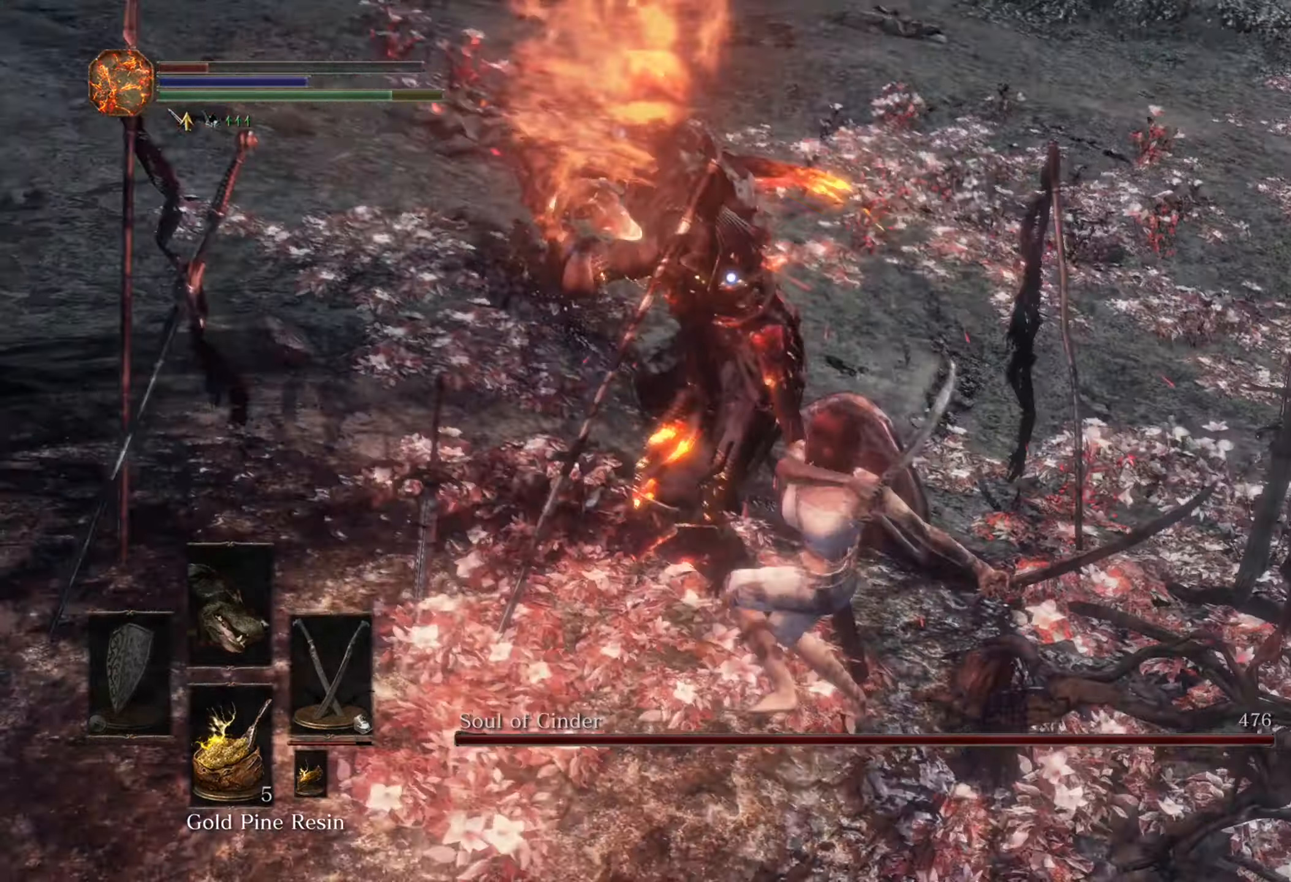
{"dt_ms": 500, "buttons": [], "left_stick": "up-right", "right_stick": "center", "events": [[67, "left_stick", "up-right"]]}